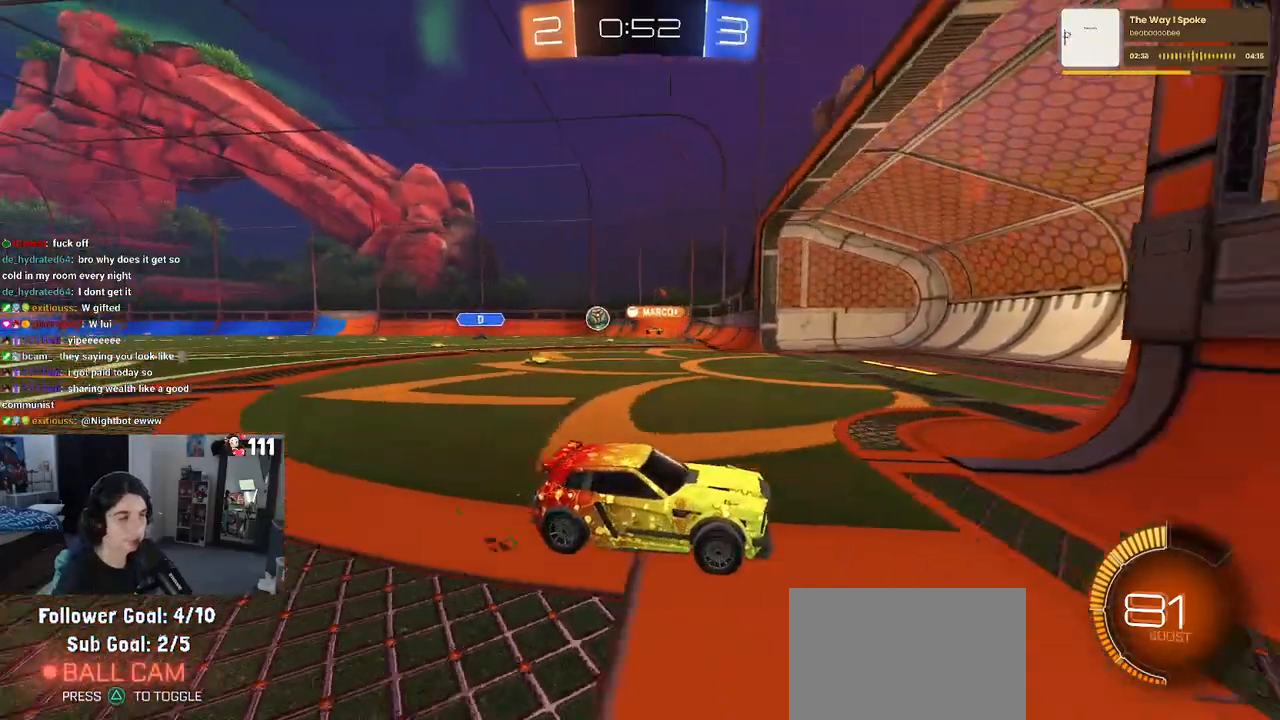
Gameplay with a controller (PlayStation layout); each line is a JSON object with the inputs held at the frame after it. "events" lists button and stick changes between this image and that frame as [ms after this image, input, new state], when the widget could be followed in between.
{"buttons": ["R2"], "left_stick": "left", "right_stick": "center", "events": []}
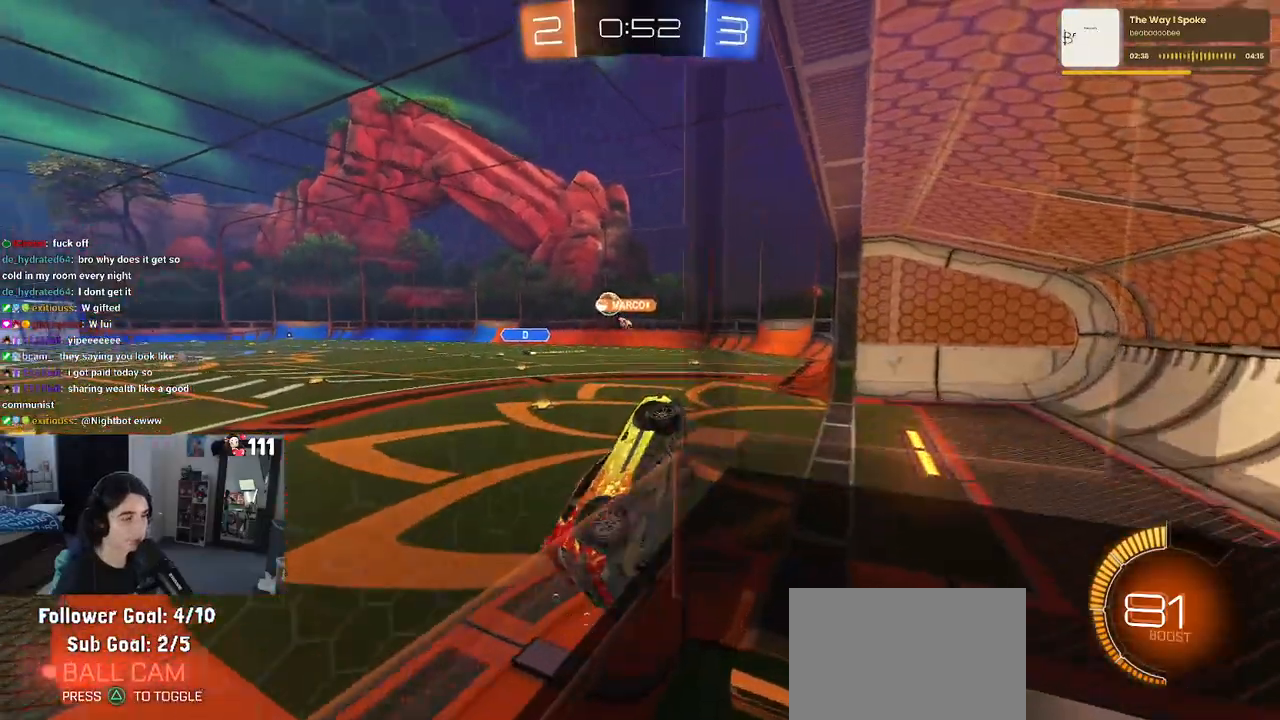
{"buttons": ["R2"], "left_stick": "down-right", "right_stick": "center", "events": [[117, "left_stick", "down-left"], [367, "left_stick", "down-right"]]}
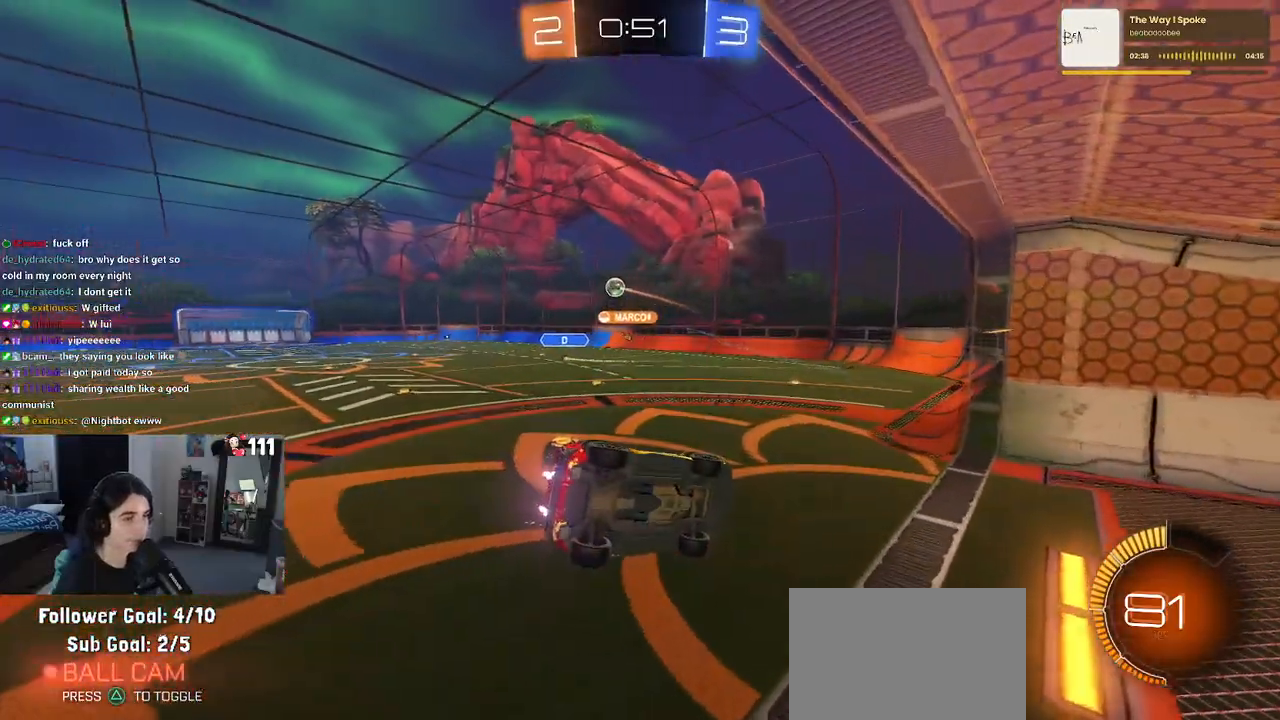
{"buttons": ["R2"], "left_stick": "right", "right_stick": "center", "events": [[183, "SQUARE", "down"], [300, "left_stick", "up-right"], [317, "SQUARE", "up"], [433, "left_stick", "right"]]}
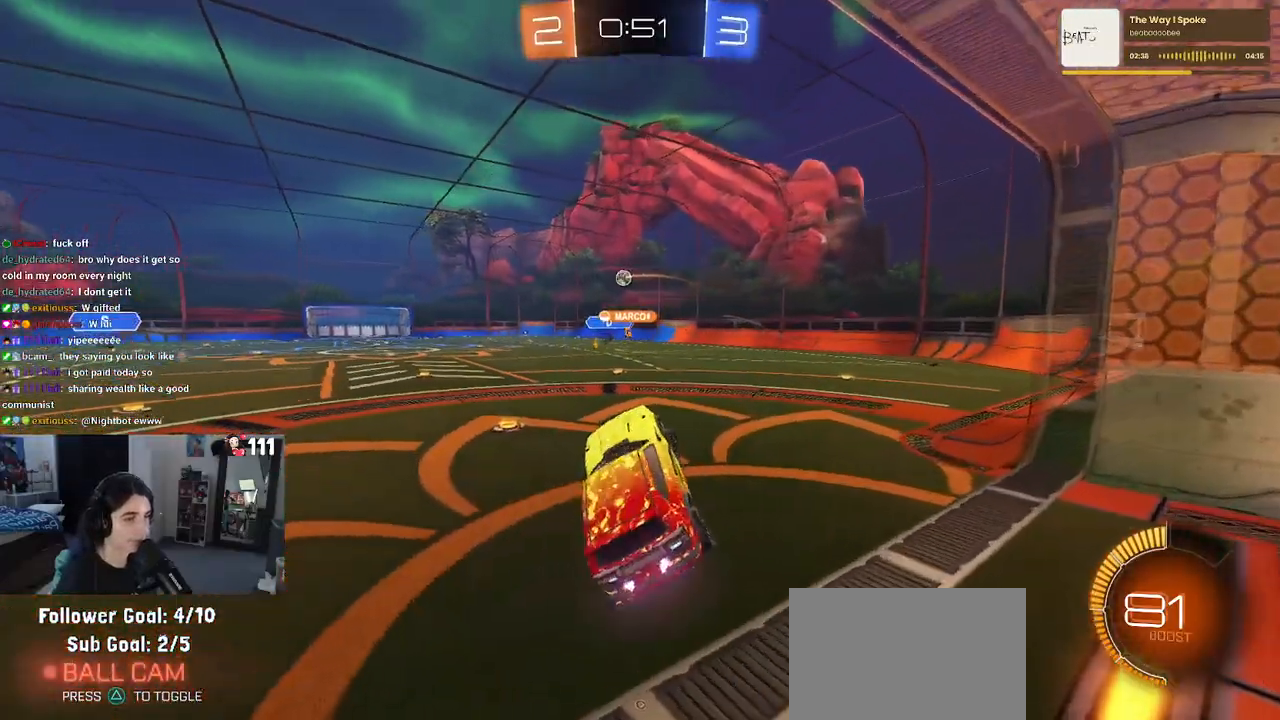
{"buttons": ["R1", "R2"], "left_stick": "up-left", "right_stick": "center", "events": [[167, "left_stick", "up"], [300, "CROSS", "down"], [300, "R1", "down"], [350, "left_stick", "up-left"], [417, "CROSS", "up"]]}
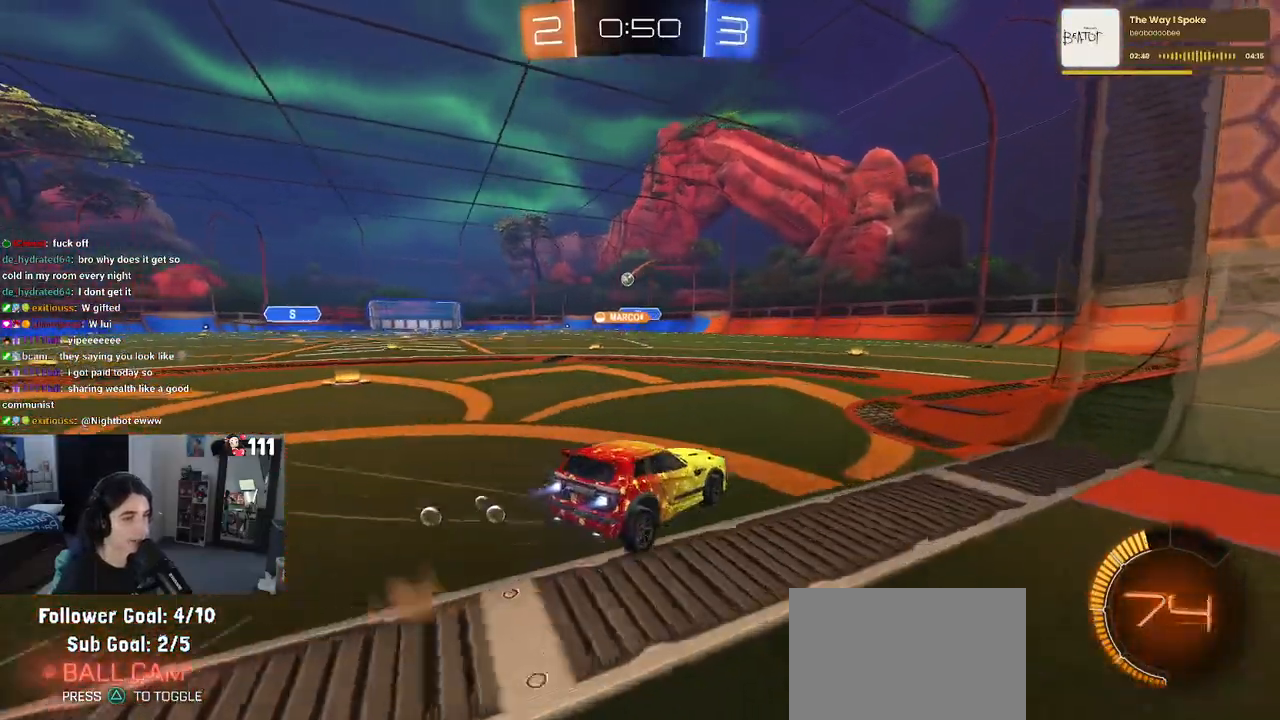
{"buttons": ["R1", "R2"], "left_stick": "center", "right_stick": "center", "events": [[50, "left_stick", "center"]]}
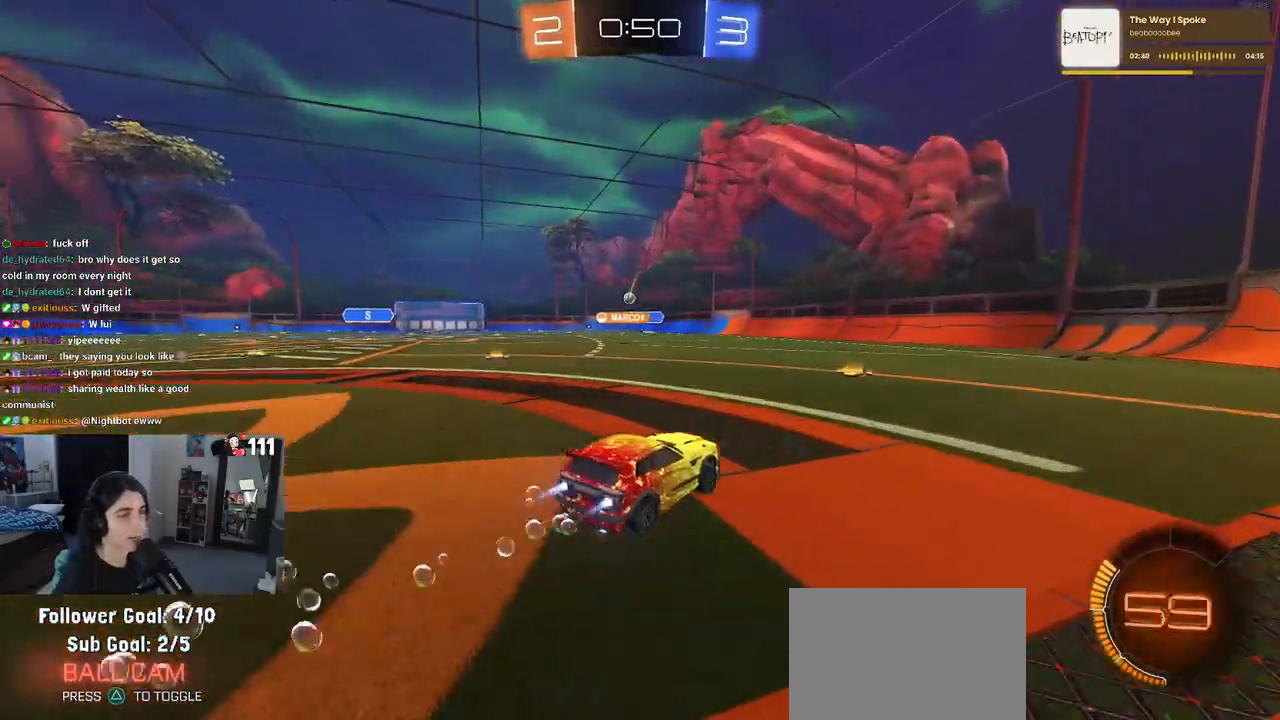
{"buttons": ["R2"], "left_stick": "left", "right_stick": "center", "events": [[83, "left_stick", "left"], [467, "R1", "up"]]}
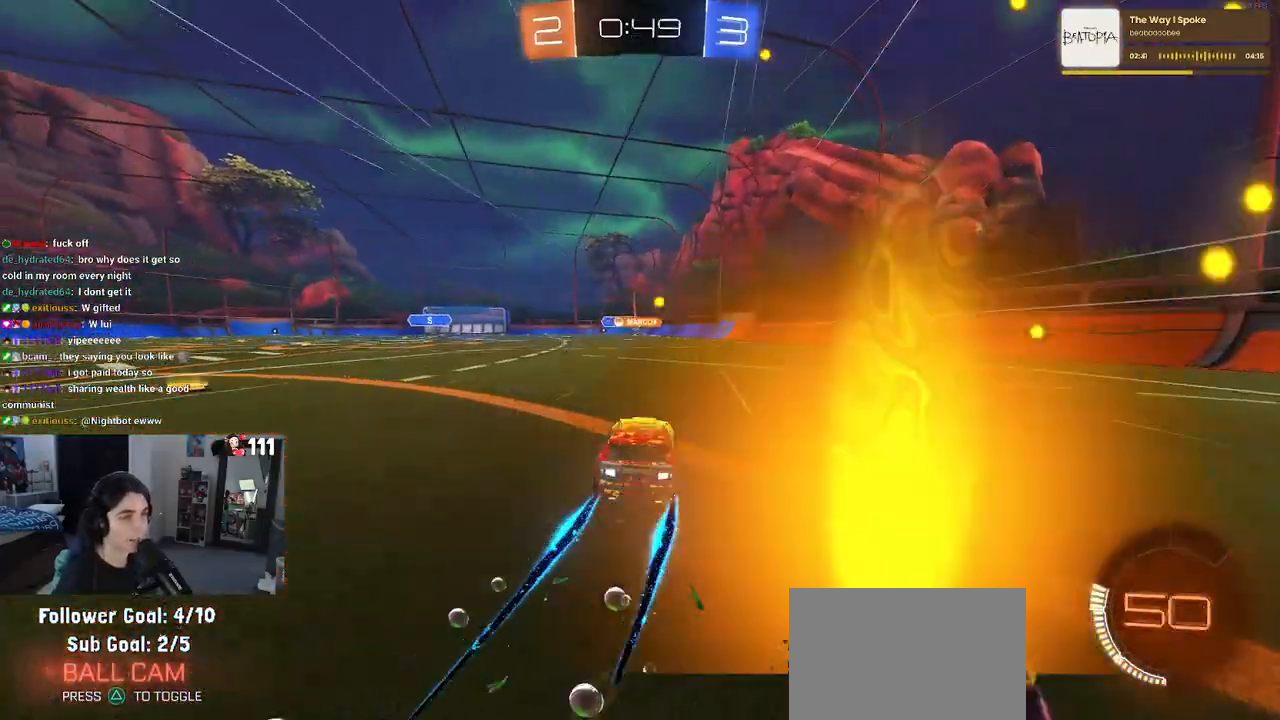
{"buttons": ["SQUARE", "R2"], "left_stick": "down", "right_stick": "center", "events": [[17, "left_stick", "center"], [67, "left_stick", "right"], [117, "CROSS", "down"], [167, "left_stick", "up"], [217, "CROSS", "up"], [217, "left_stick", "up-left"], [283, "CROSS", "down"], [350, "SQUARE", "down"], [383, "CROSS", "up"], [383, "left_stick", "down"]]}
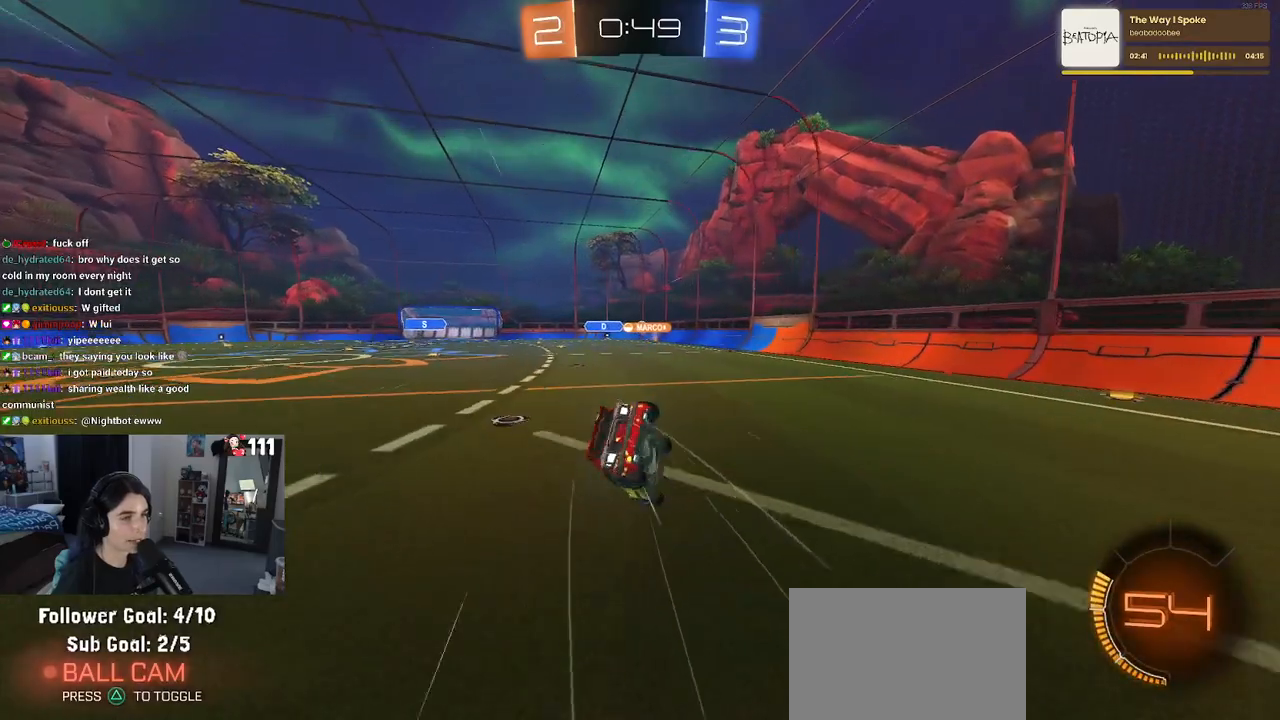
{"buttons": ["SQUARE", "R2"], "left_stick": "down-left", "right_stick": "center", "events": [[83, "left_stick", "down-left"]]}
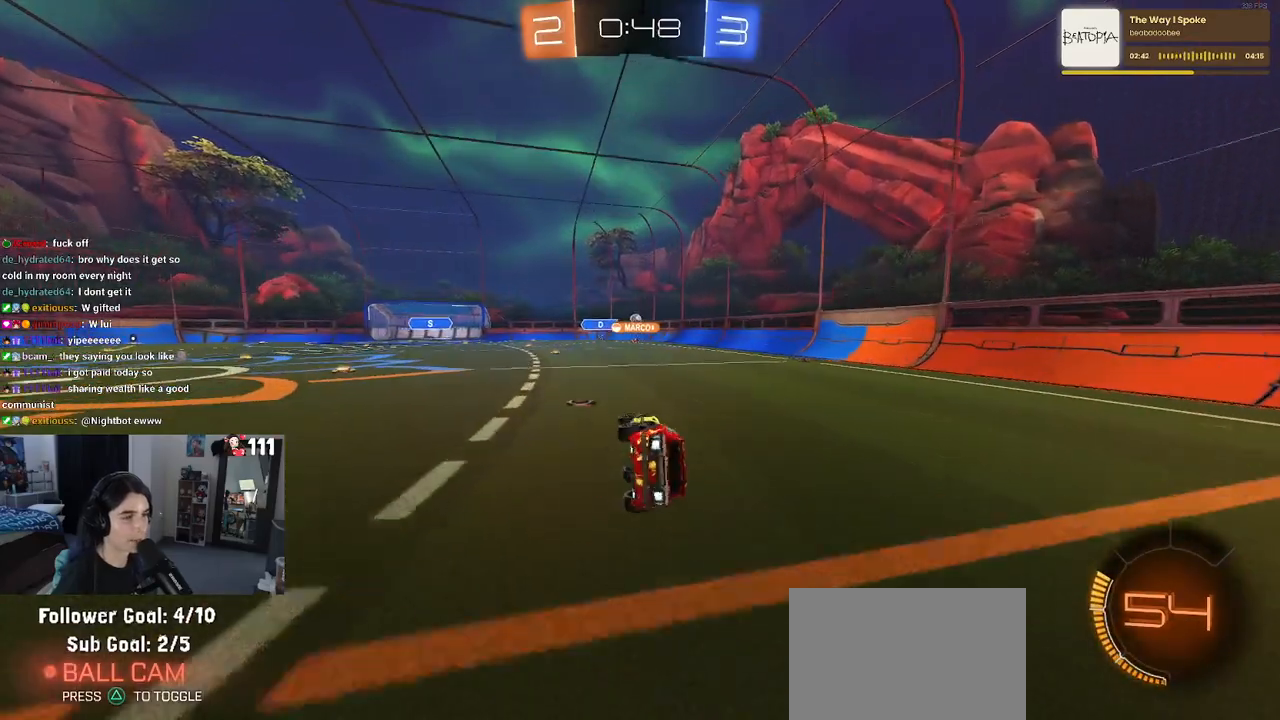
{"buttons": ["R2"], "left_stick": "center", "right_stick": "center", "events": [[150, "SQUARE", "up"], [150, "left_stick", "center"]]}
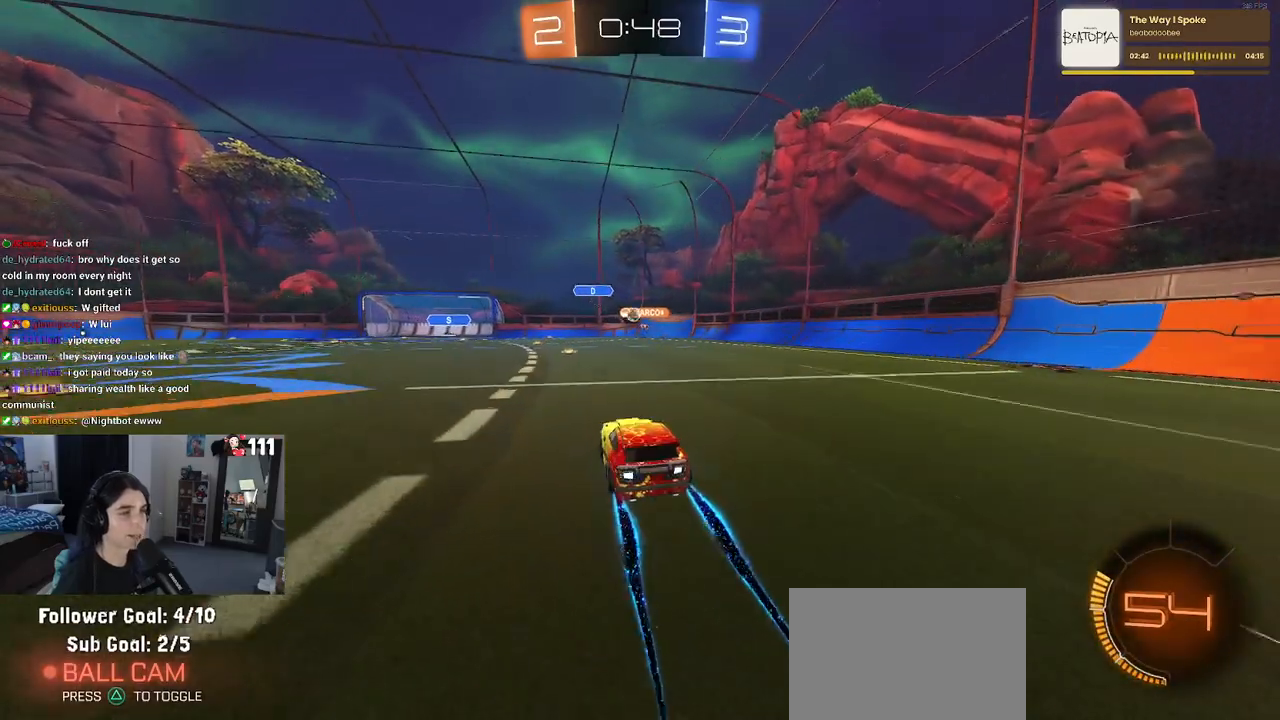
{"buttons": ["R2"], "left_stick": "left", "right_stick": "center", "events": [[483, "left_stick", "left"]]}
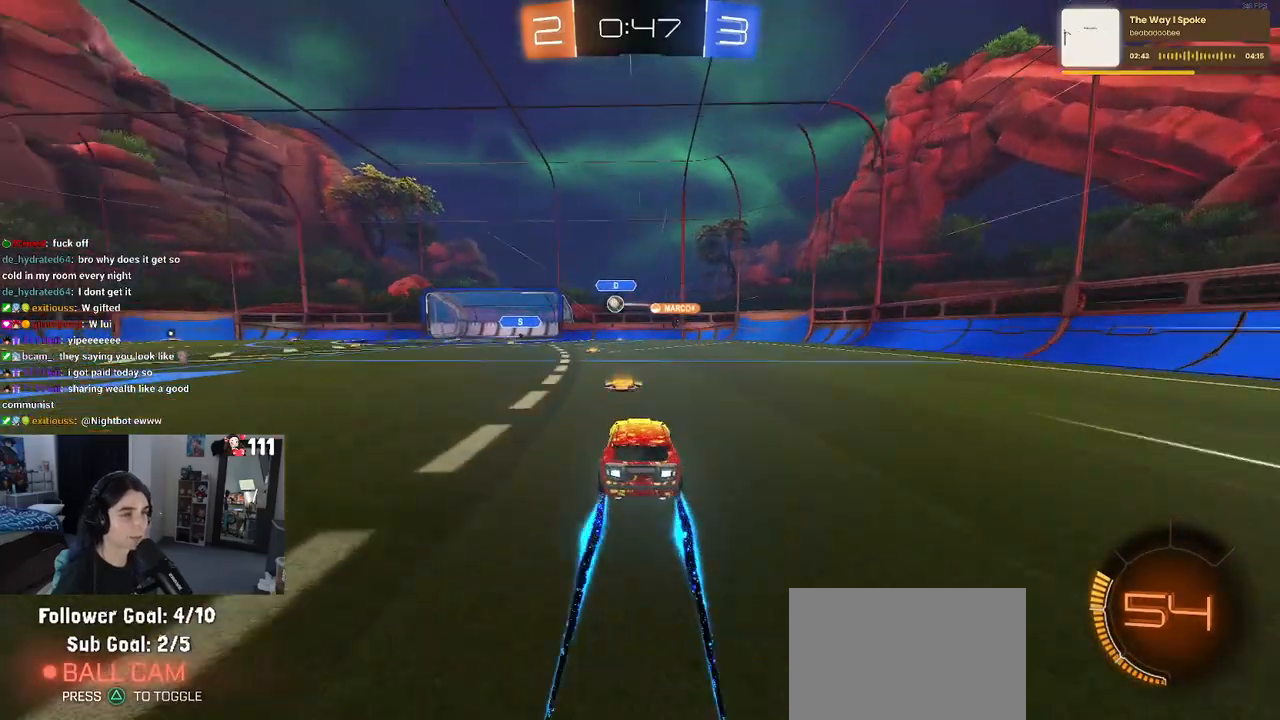
{"buttons": ["R1", "R2"], "left_stick": "left", "right_stick": "center", "events": [[400, "R1", "down"]]}
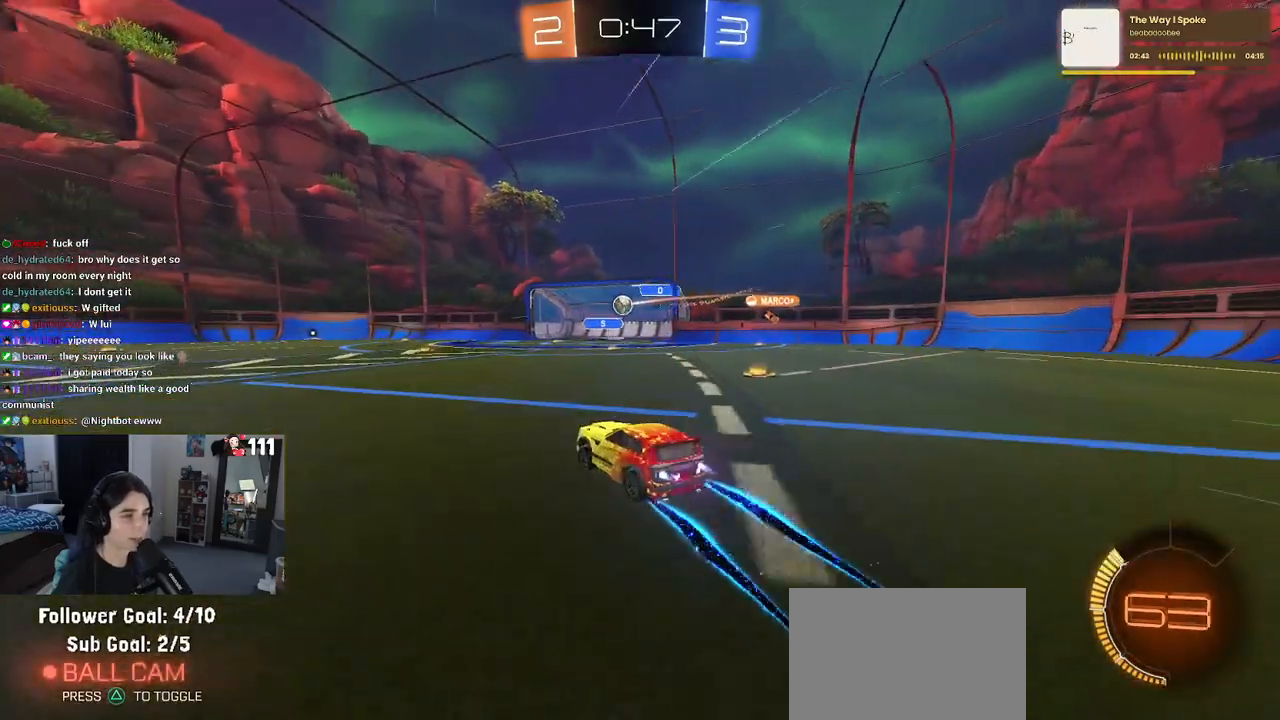
{"buttons": ["R2"], "left_stick": "center", "right_stick": "center", "events": [[350, "left_stick", "center"], [500, "R1", "up"]]}
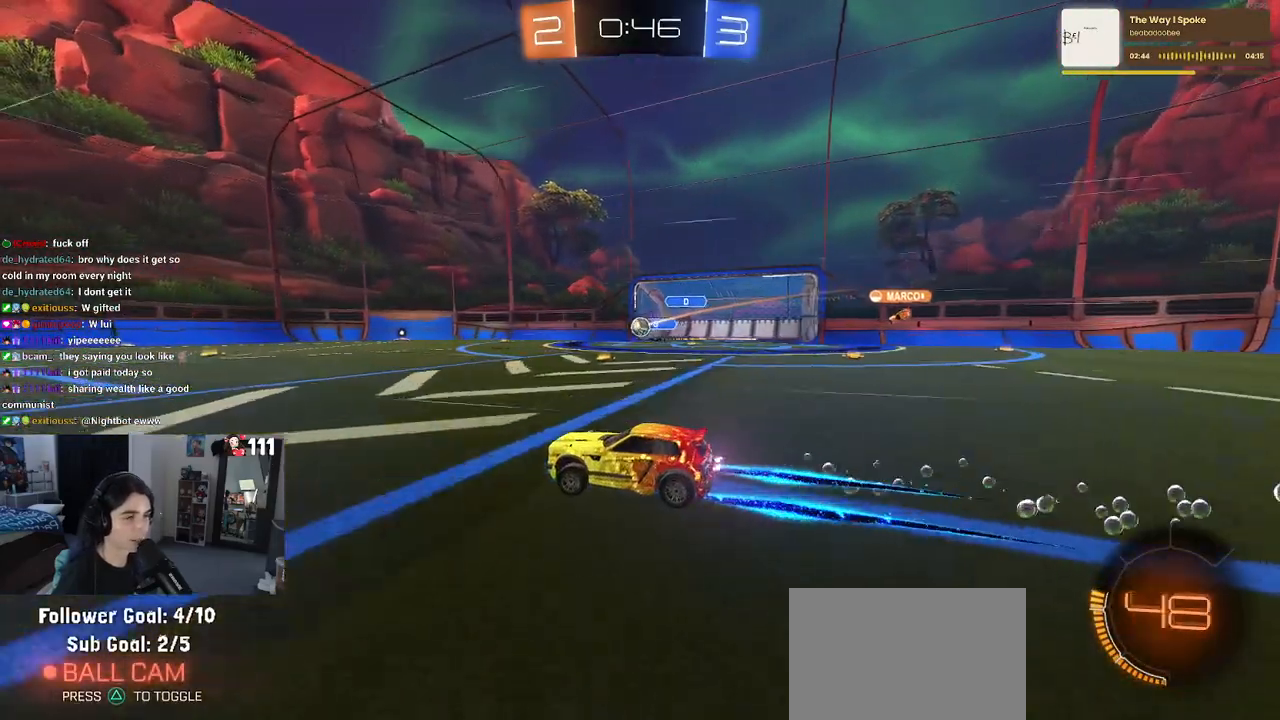
{"buttons": ["R2"], "left_stick": "center", "right_stick": "center", "events": []}
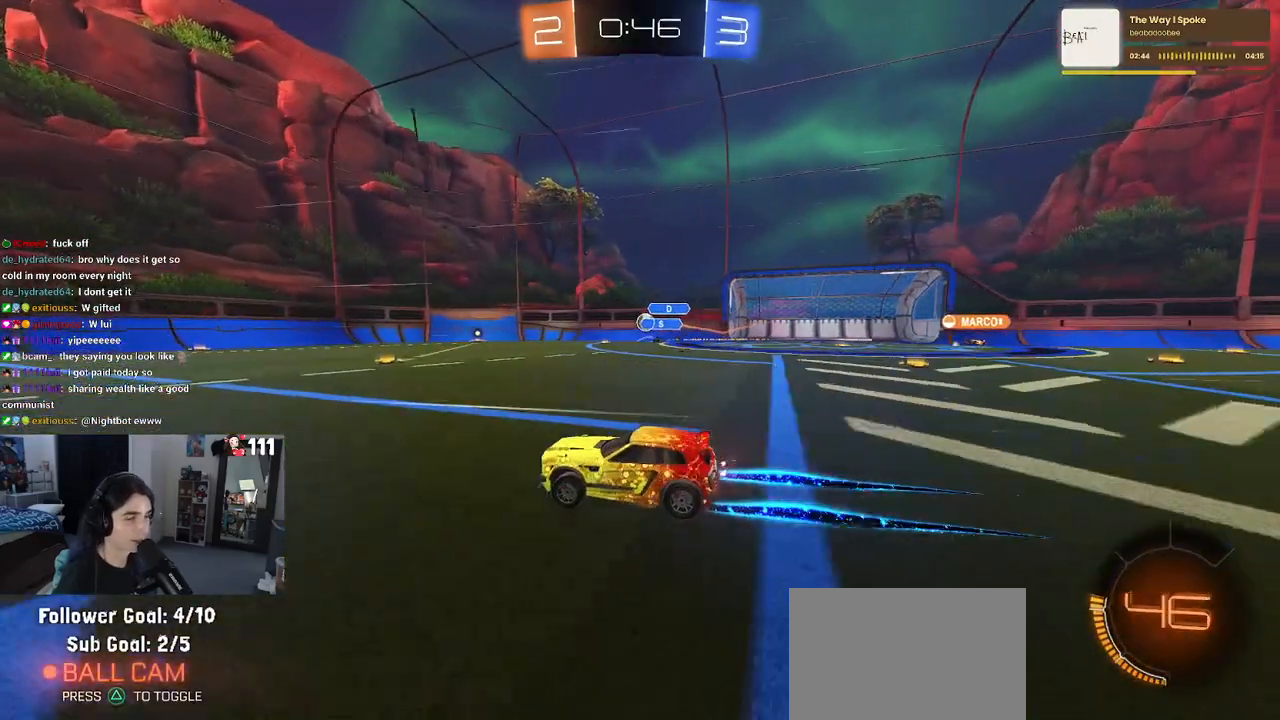
{"buttons": ["R2"], "left_stick": "center", "right_stick": "center", "events": []}
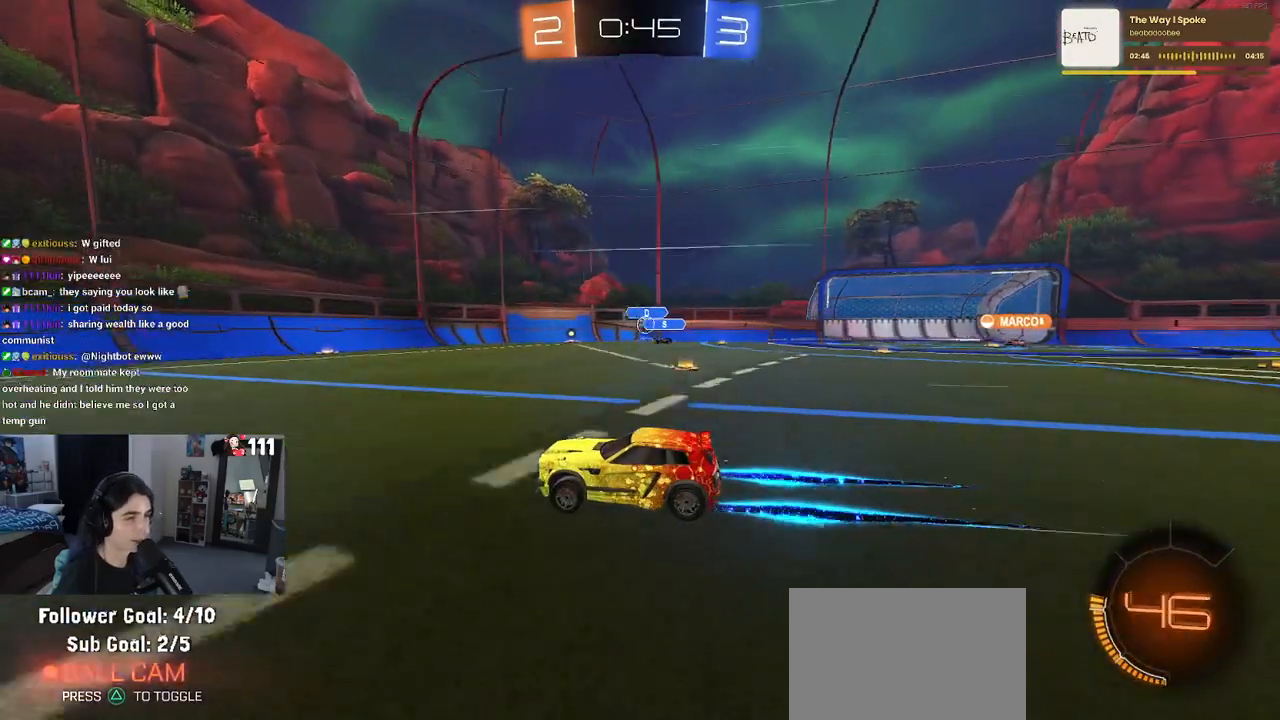
{"buttons": ["R2"], "left_stick": "center", "right_stick": "center", "events": [[300, "left_stick", "right"], [483, "left_stick", "center"]]}
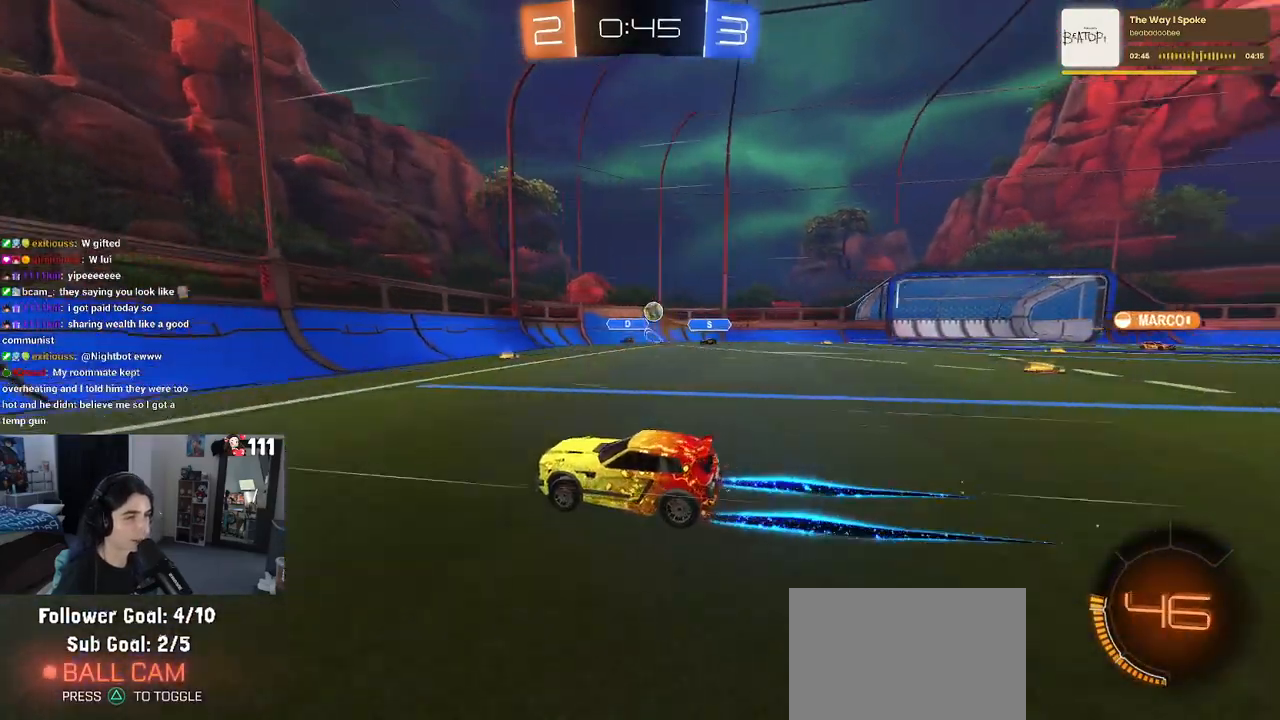
{"buttons": ["R2"], "left_stick": "right", "right_stick": "center", "events": [[200, "left_stick", "down-right"], [267, "SQUARE", "down"], [350, "SQUARE", "up"], [383, "left_stick", "center"], [467, "left_stick", "right"]]}
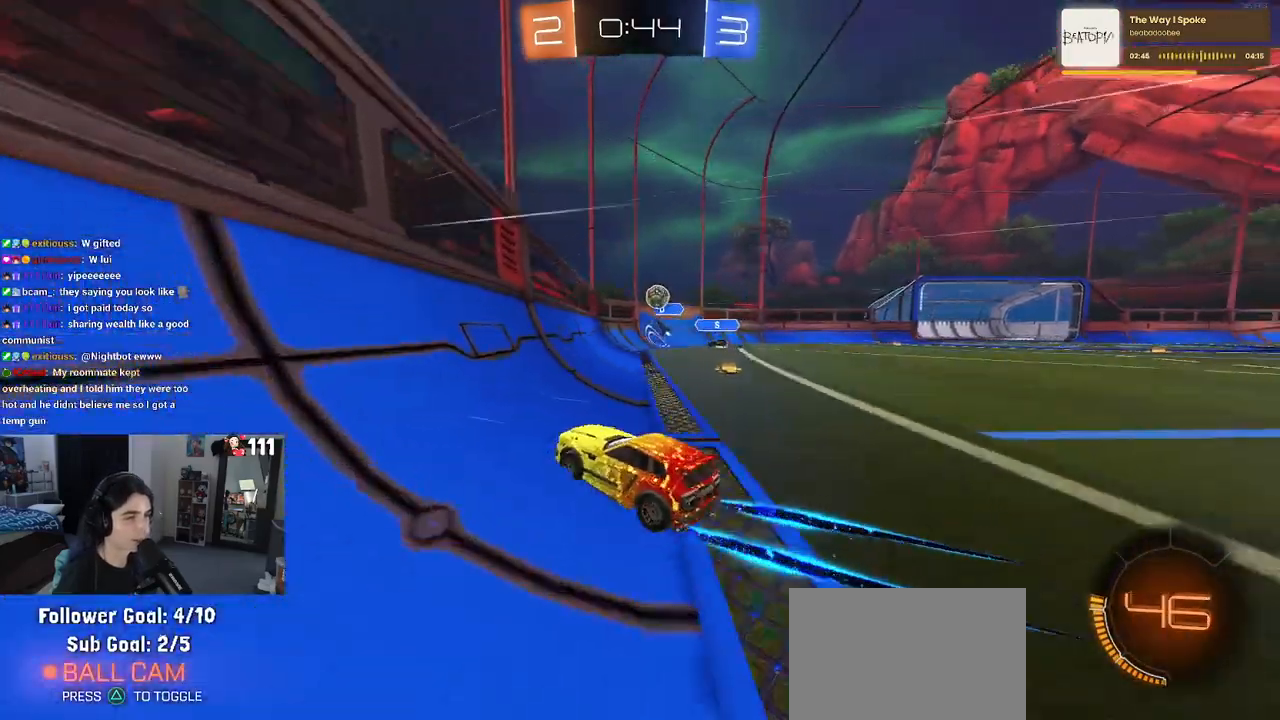
{"buttons": ["R2"], "left_stick": "right", "right_stick": "center", "events": []}
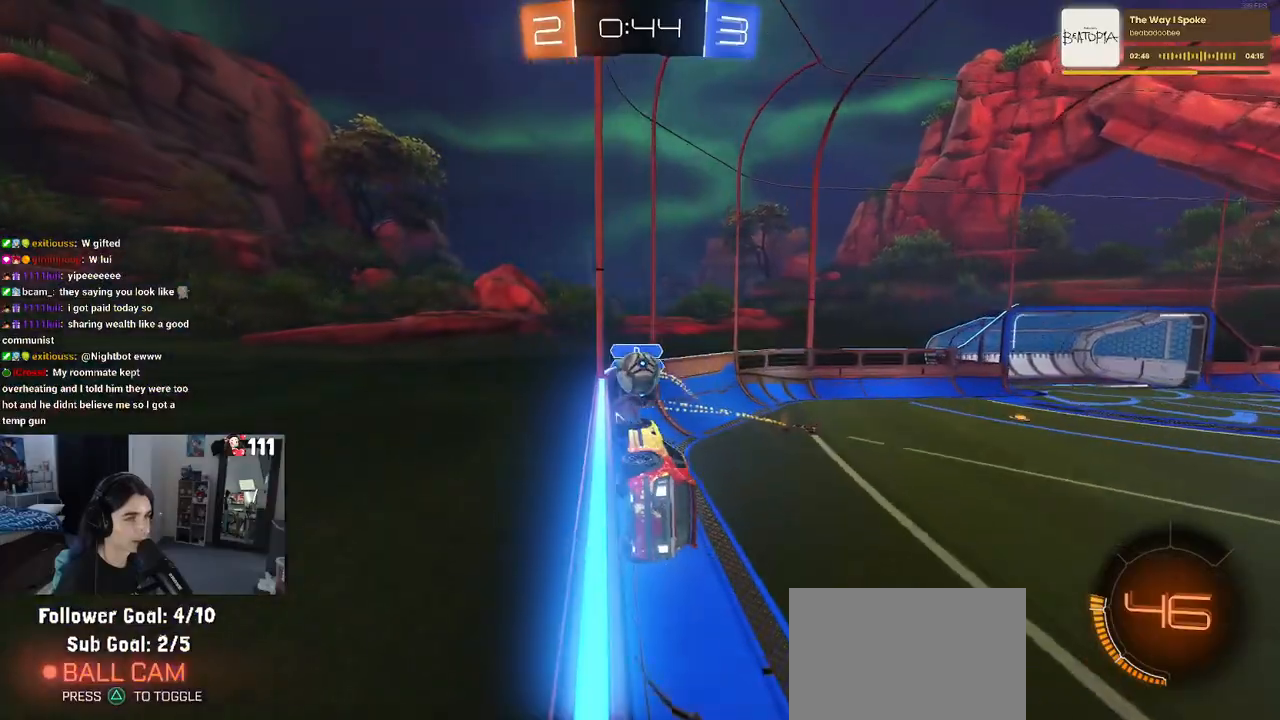
{"buttons": ["R2"], "left_stick": "up-right", "right_stick": "center", "events": [[150, "CROSS", "down"], [150, "left_stick", "down-left"], [267, "CROSS", "up"], [267, "left_stick", "right"], [333, "left_stick", "up-right"], [417, "CROSS", "down"], [467, "CROSS", "up"]]}
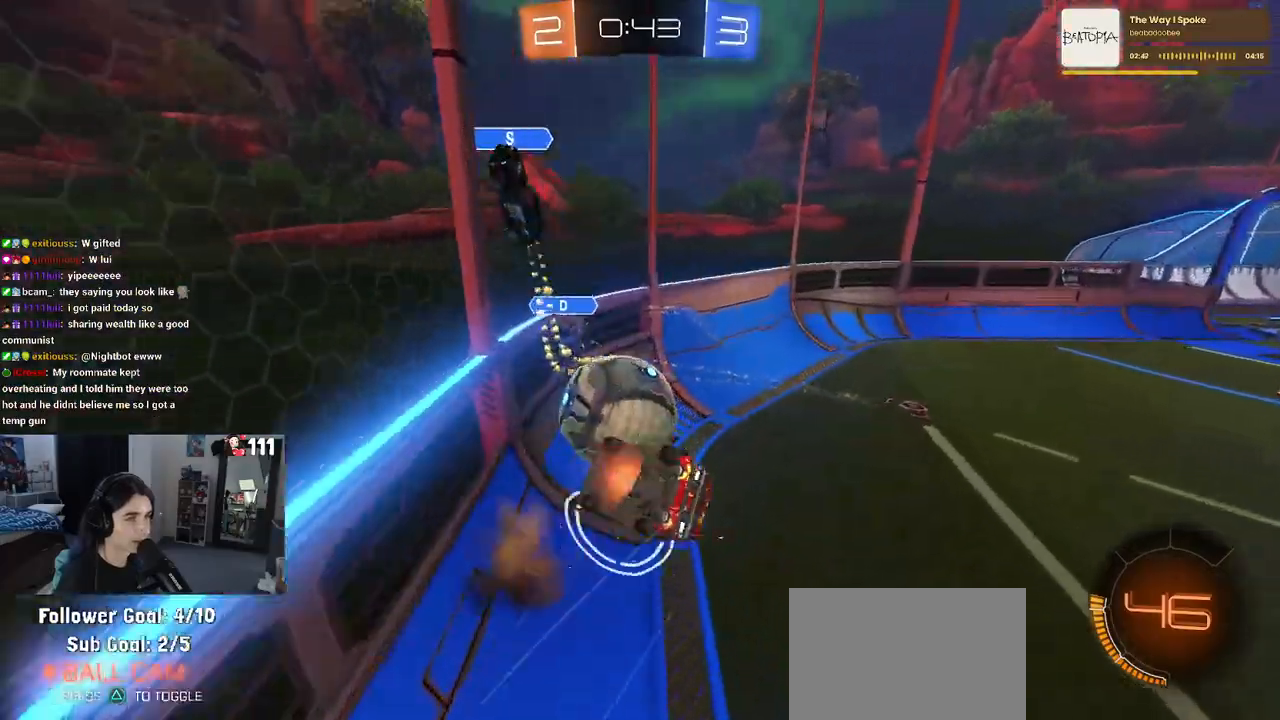
{"buttons": ["R2"], "left_stick": "center", "right_stick": "center", "events": [[50, "left_stick", "center"]]}
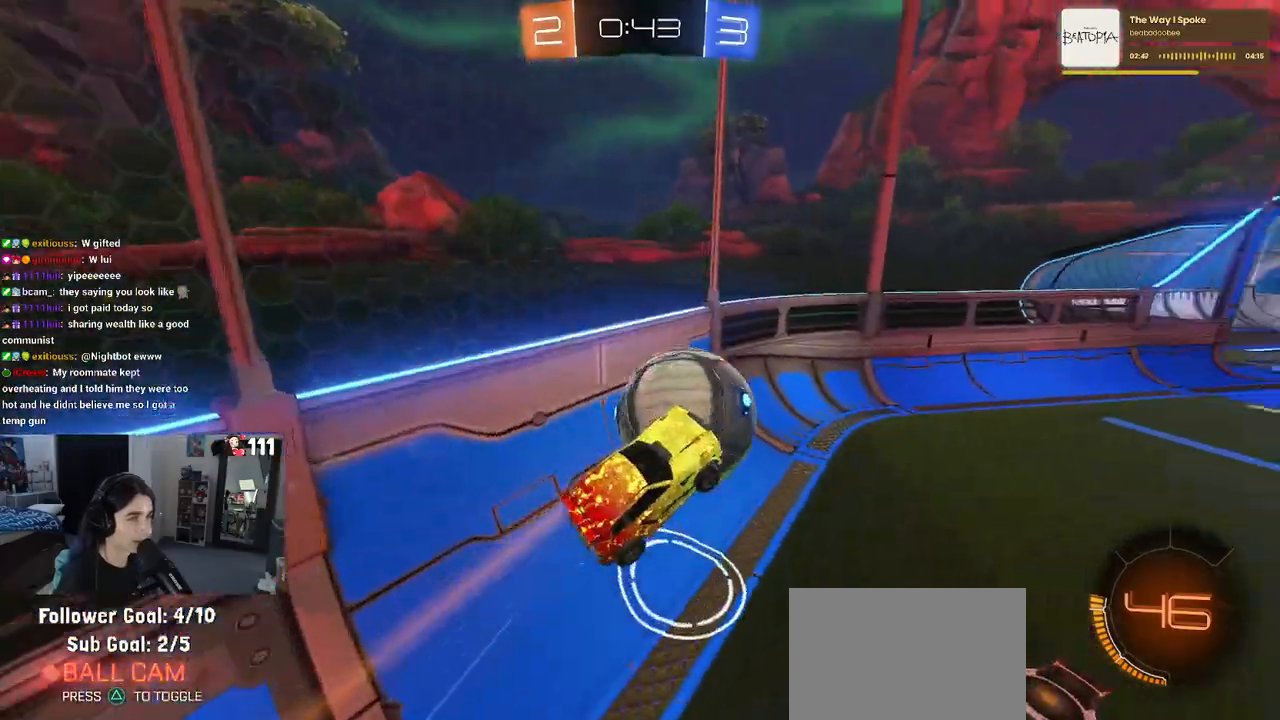
{"buttons": ["R2"], "left_stick": "left", "right_stick": "center", "events": [[83, "left_stick", "down"], [100, "R1", "down"], [300, "left_stick", "center"], [350, "left_stick", "left"], [467, "R1", "up"]]}
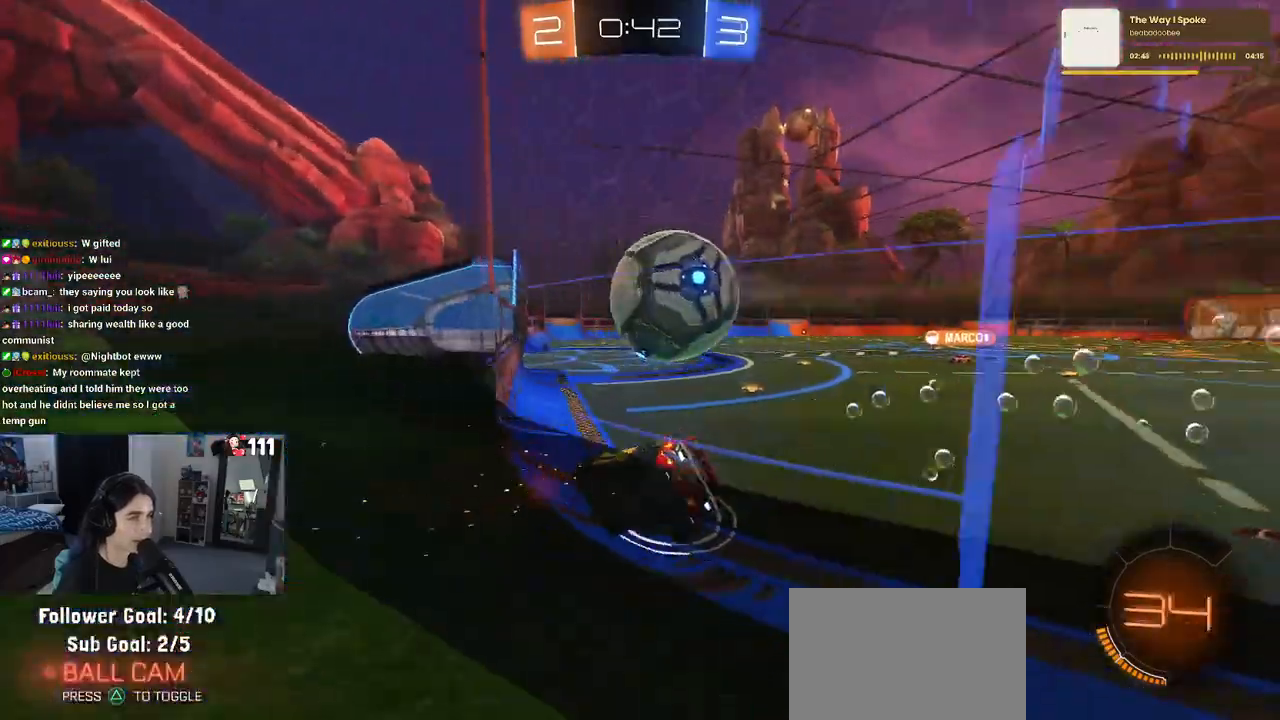
{"buttons": ["L2"], "left_stick": "down-right", "right_stick": "center", "events": [[133, "left_stick", "center"], [267, "R2", "up"], [283, "left_stick", "down-right"], [300, "L2", "down"]]}
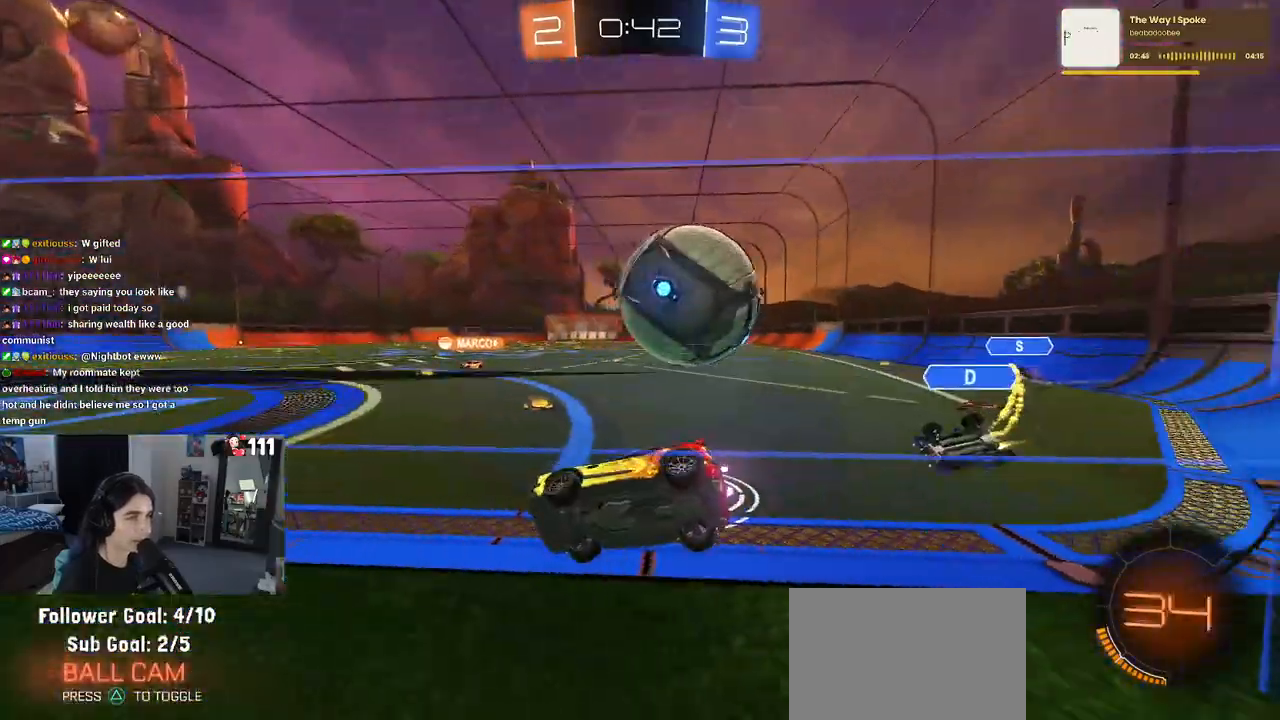
{"buttons": ["R2"], "left_stick": "down-right", "right_stick": "center", "events": [[50, "R2", "down"], [133, "L2", "up"]]}
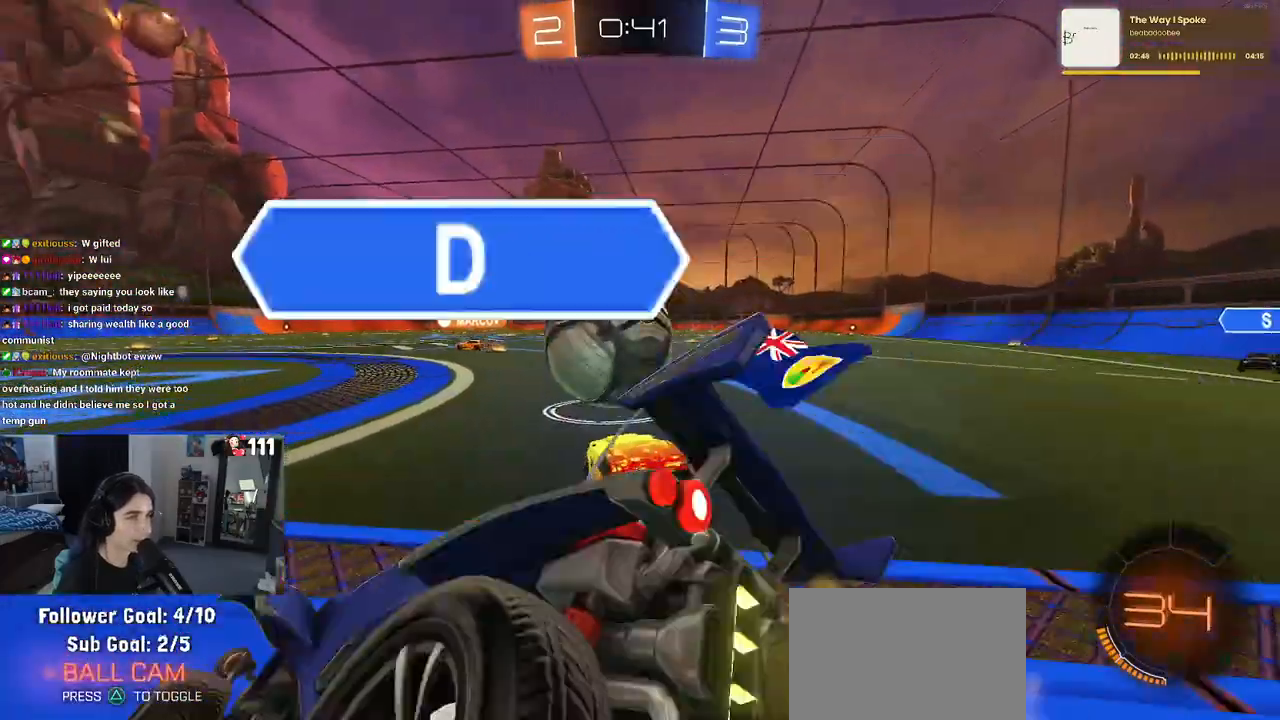
{"buttons": ["R1"], "left_stick": "center", "right_stick": "center", "events": [[50, "left_stick", "left"], [167, "left_stick", "right"], [383, "left_stick", "center"], [417, "R1", "down"], [500, "R2", "up"]]}
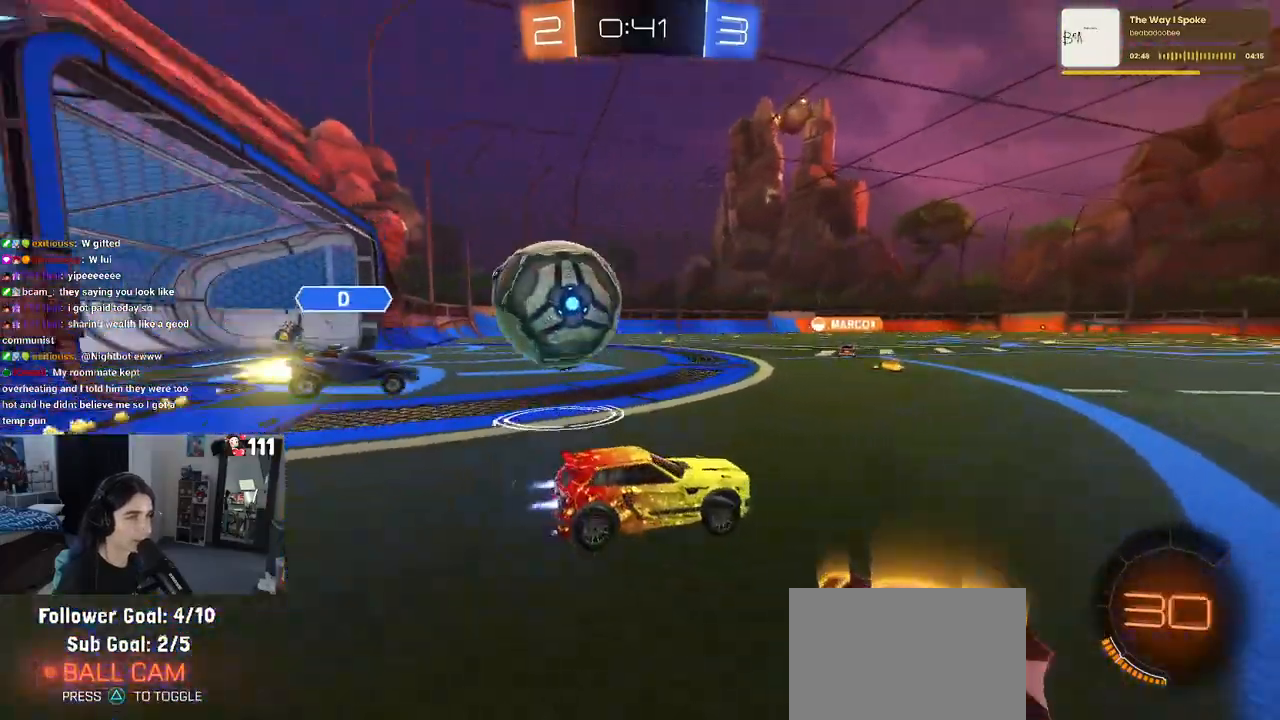
{"buttons": ["R1", "R2"], "left_stick": "right", "right_stick": "center", "events": [[17, "R2", "down"], [150, "left_stick", "left"], [317, "left_stick", "center"], [450, "left_stick", "right"]]}
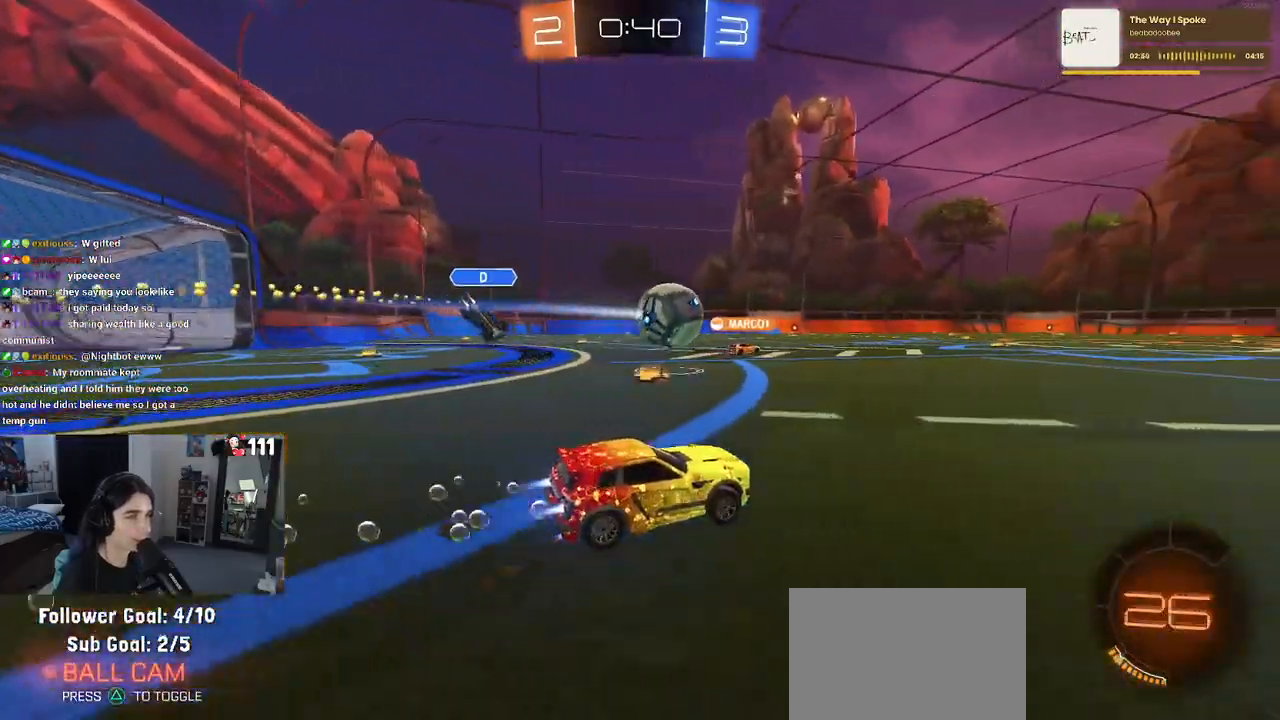
{"buttons": ["R1", "R2"], "left_stick": "center", "right_stick": "center", "events": [[33, "left_stick", "center"], [200, "left_stick", "right"], [433, "left_stick", "center"]]}
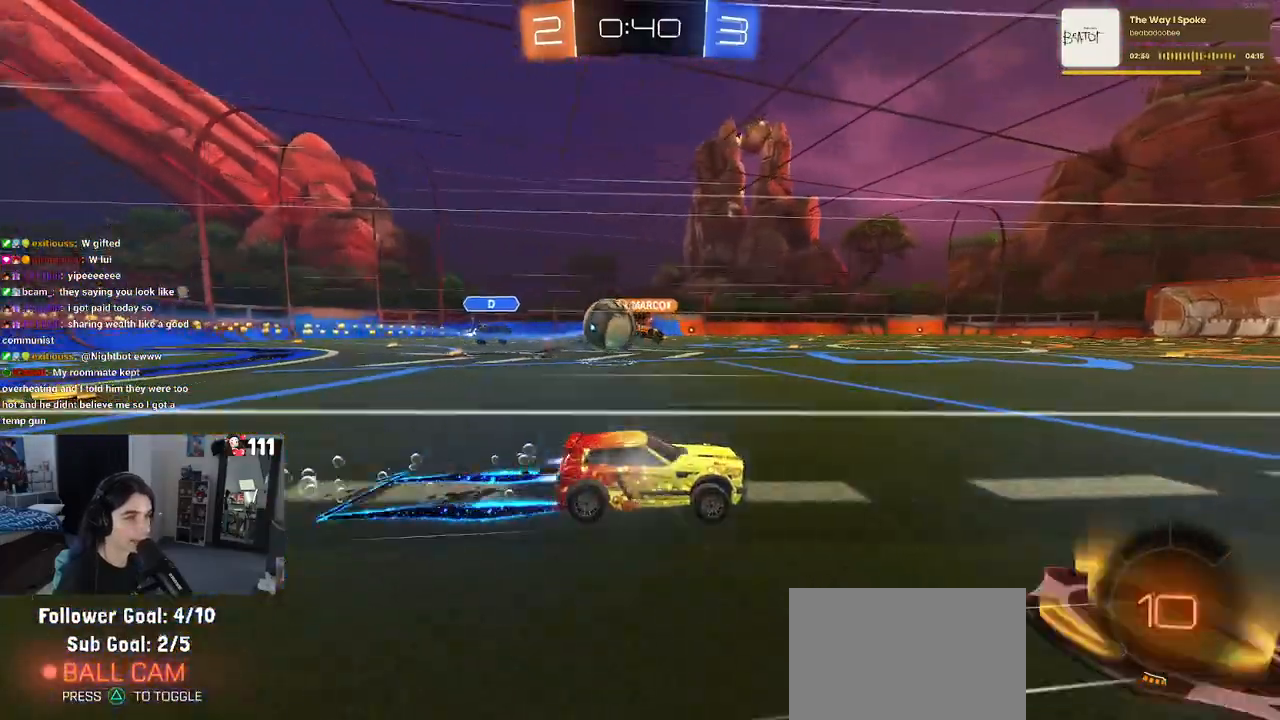
{"buttons": ["SQUARE", "R2"], "left_stick": "right", "right_stick": "center", "events": [[33, "R2", "up"], [50, "R2", "down"], [183, "left_stick", "left"], [200, "R1", "up"], [317, "left_stick", "center"], [450, "left_stick", "right"], [500, "SQUARE", "down"]]}
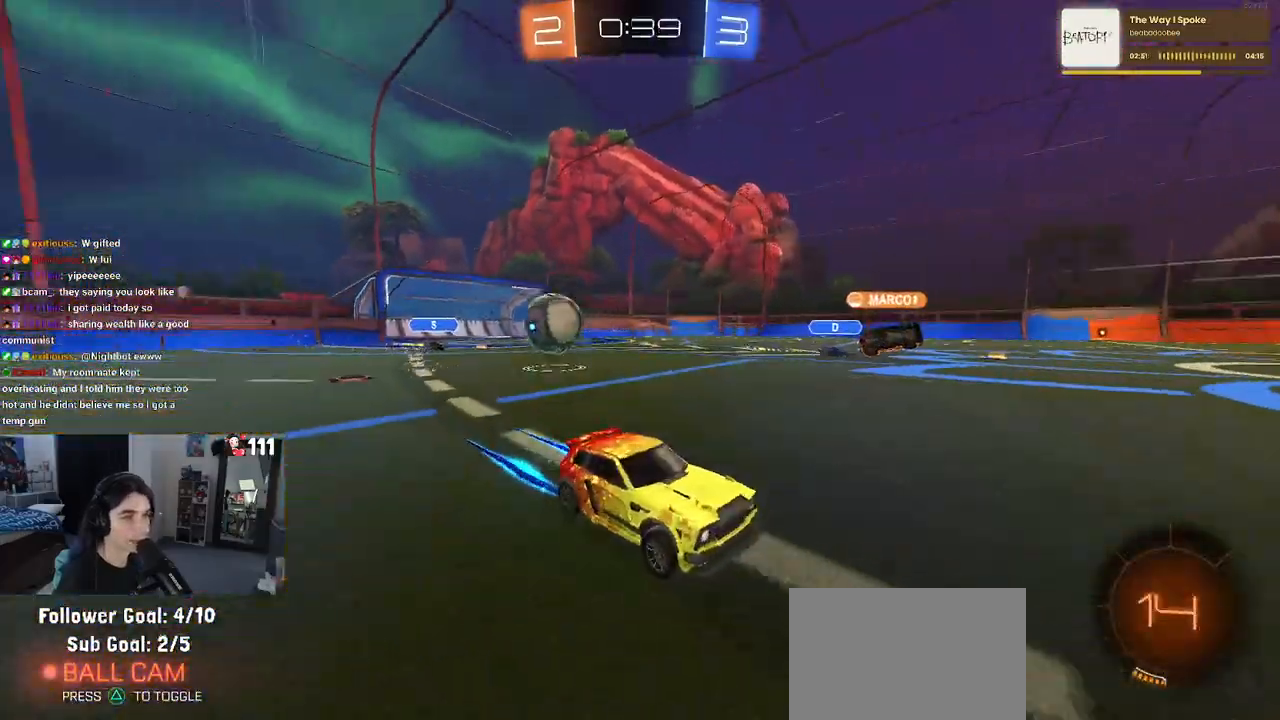
{"buttons": ["R1", "R2"], "left_stick": "right", "right_stick": "center", "events": [[117, "SQUARE", "up"], [383, "R1", "down"]]}
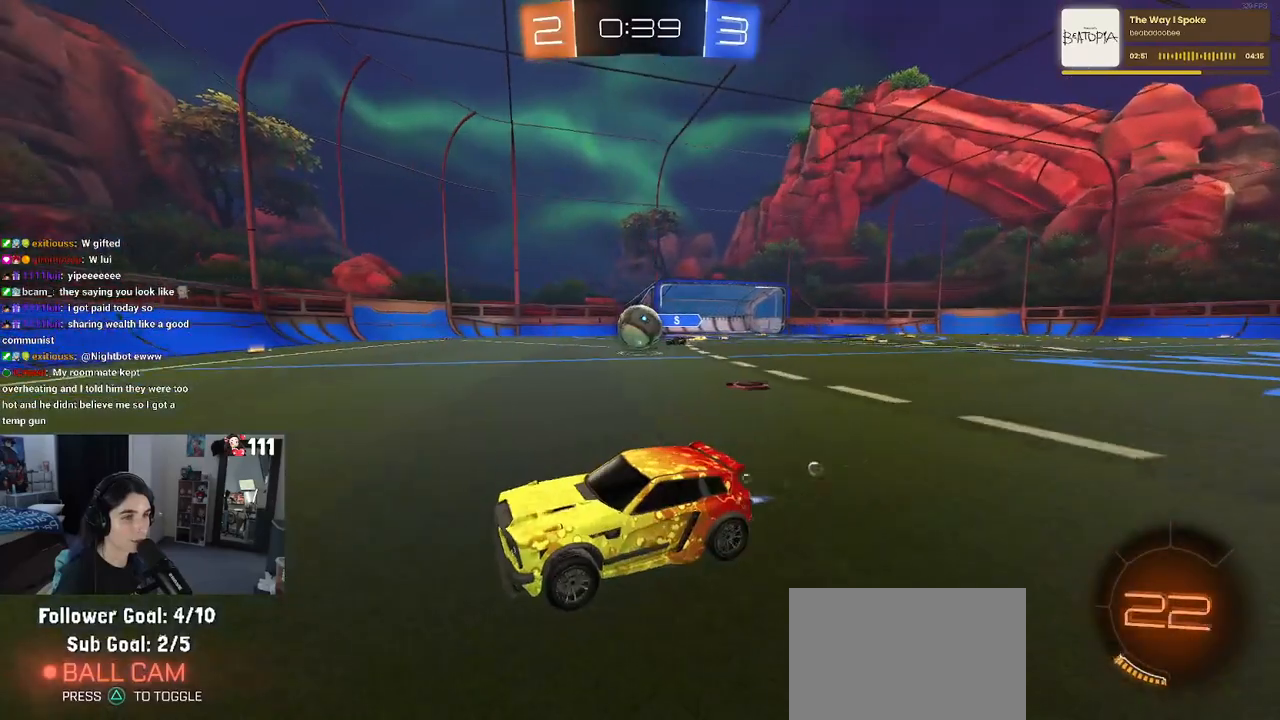
{"buttons": ["R2"], "left_stick": "right", "right_stick": "center", "events": [[183, "SQUARE", "down"], [233, "R1", "up"], [417, "SQUARE", "up"]]}
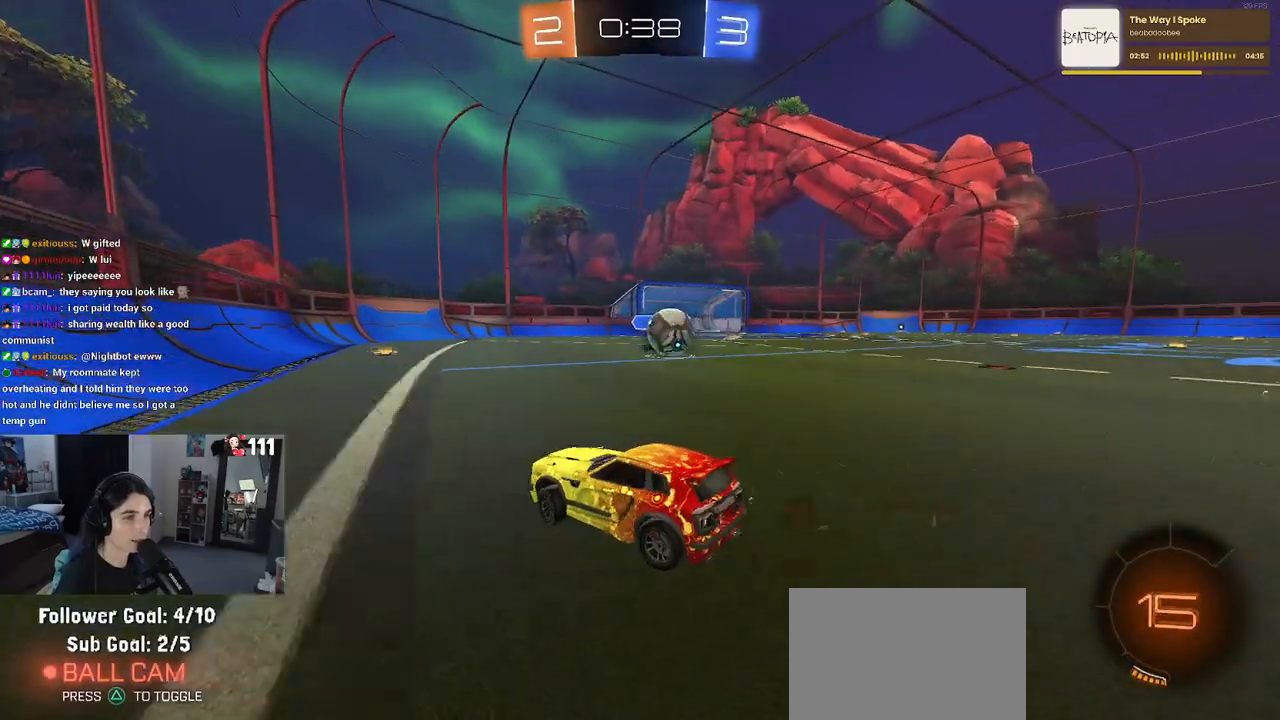
{"buttons": ["R2"], "left_stick": "right", "right_stick": "center", "events": [[367, "CROSS", "down"], [367, "left_stick", "center"], [483, "CROSS", "up"], [500, "left_stick", "right"]]}
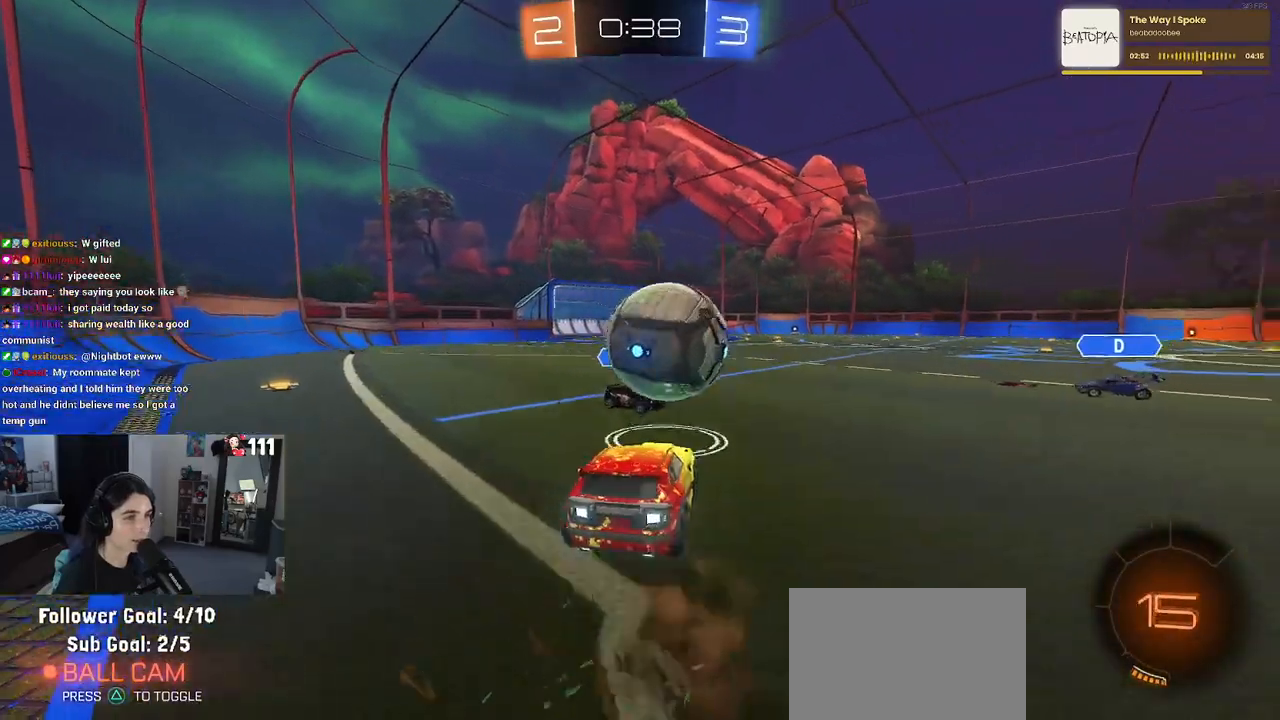
{"buttons": ["SQUARE", "R2"], "left_stick": "down-right", "right_stick": "center", "events": [[83, "CROSS", "down"], [183, "SQUARE", "down"], [217, "CROSS", "up"], [317, "left_stick", "down-right"]]}